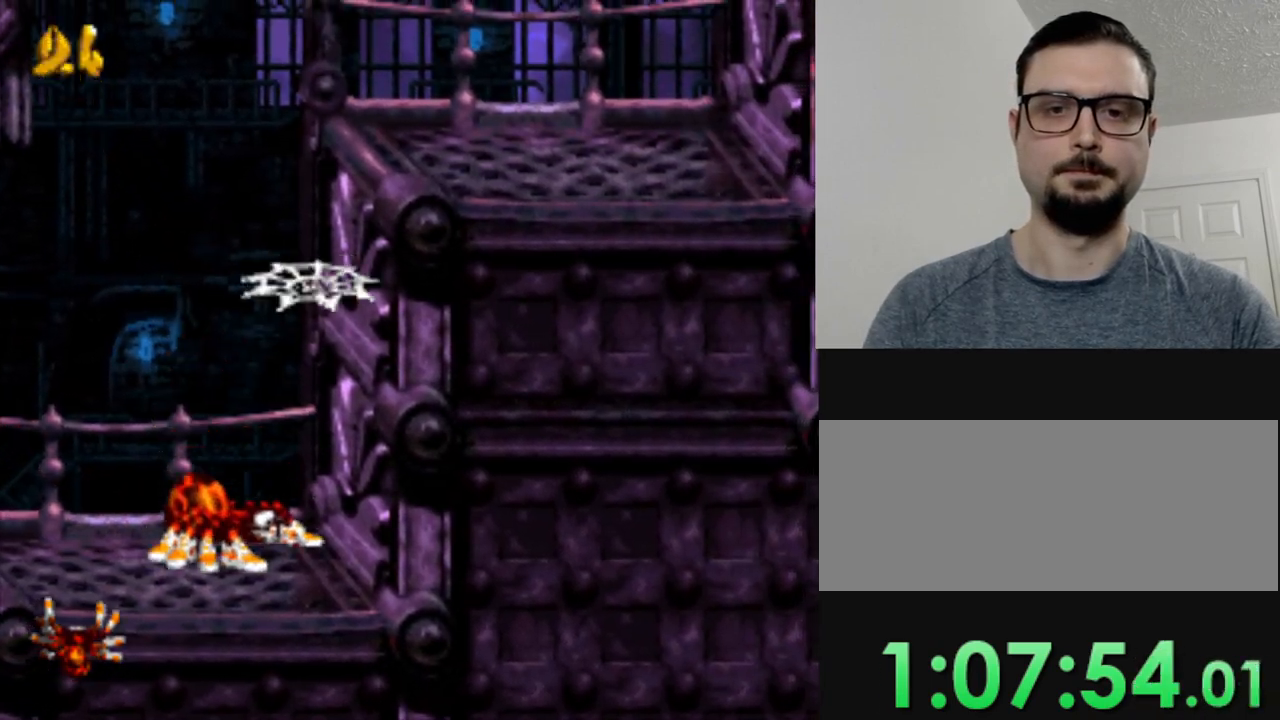
Gameplay with a controller (Nintendo layout); each line is a JSON object with the inputs held at the frame after it. "events" lists button and stick changes between this image and that frame as [ms after this image, input, new state], when the widget could be followed in between. Not read: A L3 R3.
{"buttons": [], "events": [[66, "DPAD_RIGHT", "down"], [100, "B", "down"], [450, "B", "up"], [450, "DPAD_RIGHT", "up"]]}
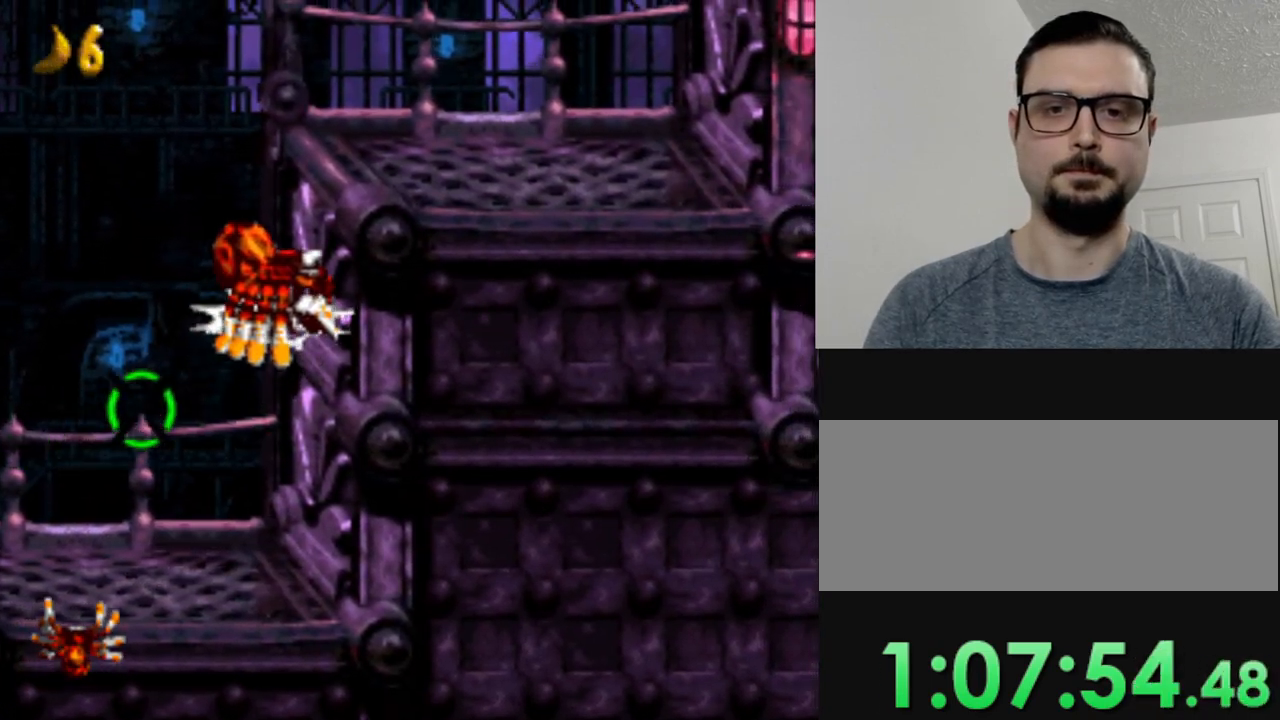
{"buttons": ["B", "DPAD_RIGHT"], "events": [[117, "DPAD_RIGHT", "down"], [184, "B", "down"]]}
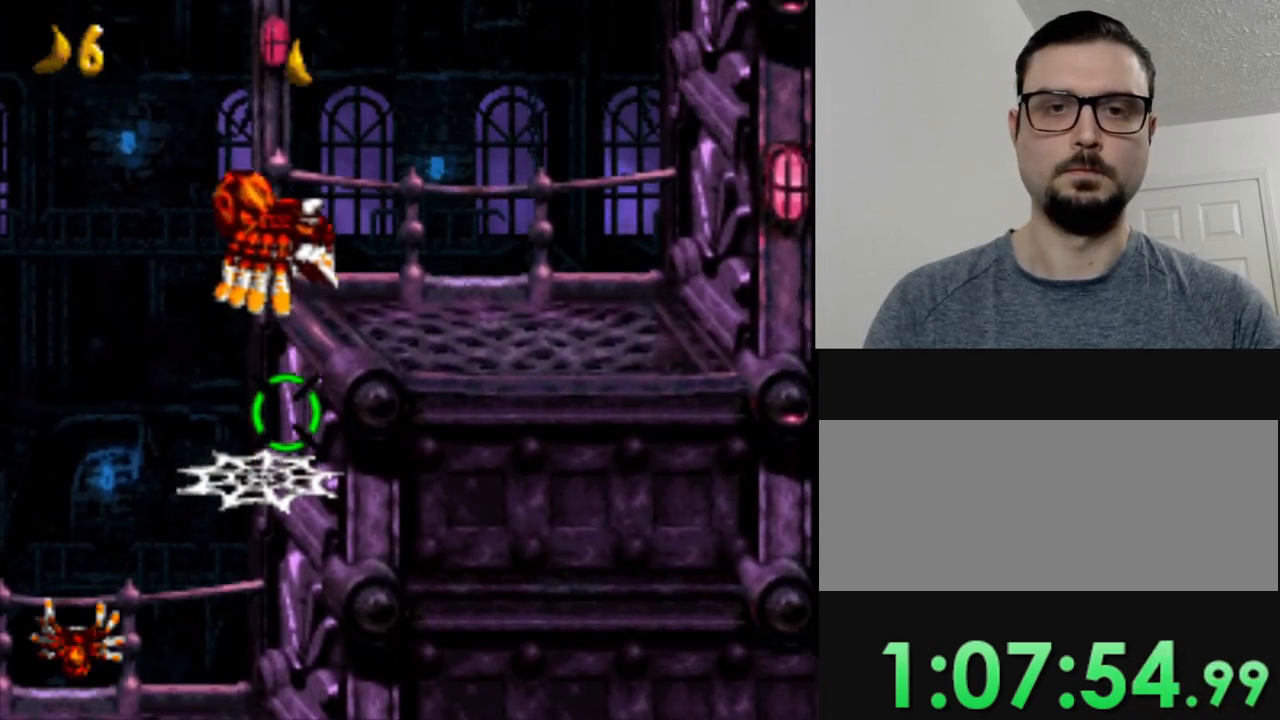
{"buttons": ["DPAD_RIGHT"], "events": [[183, "B", "up"]]}
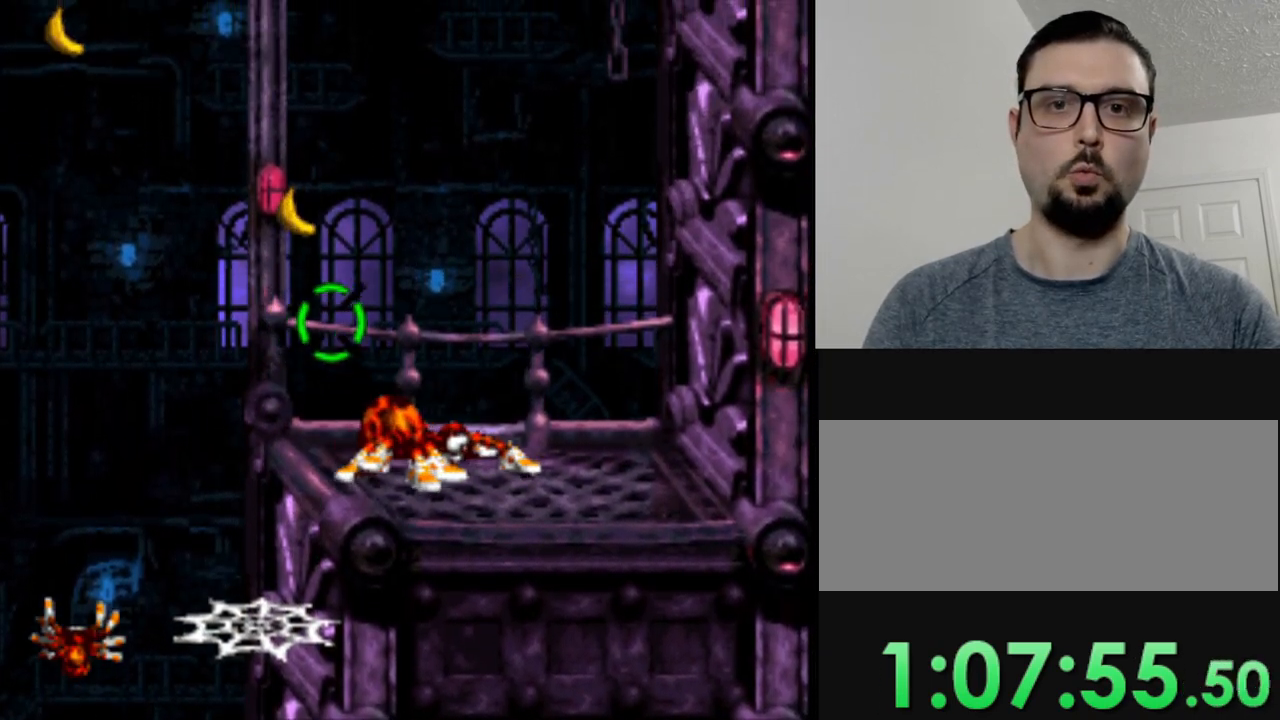
{"buttons": ["DPAD_RIGHT"], "events": [[134, "B", "down"], [317, "B", "up"]]}
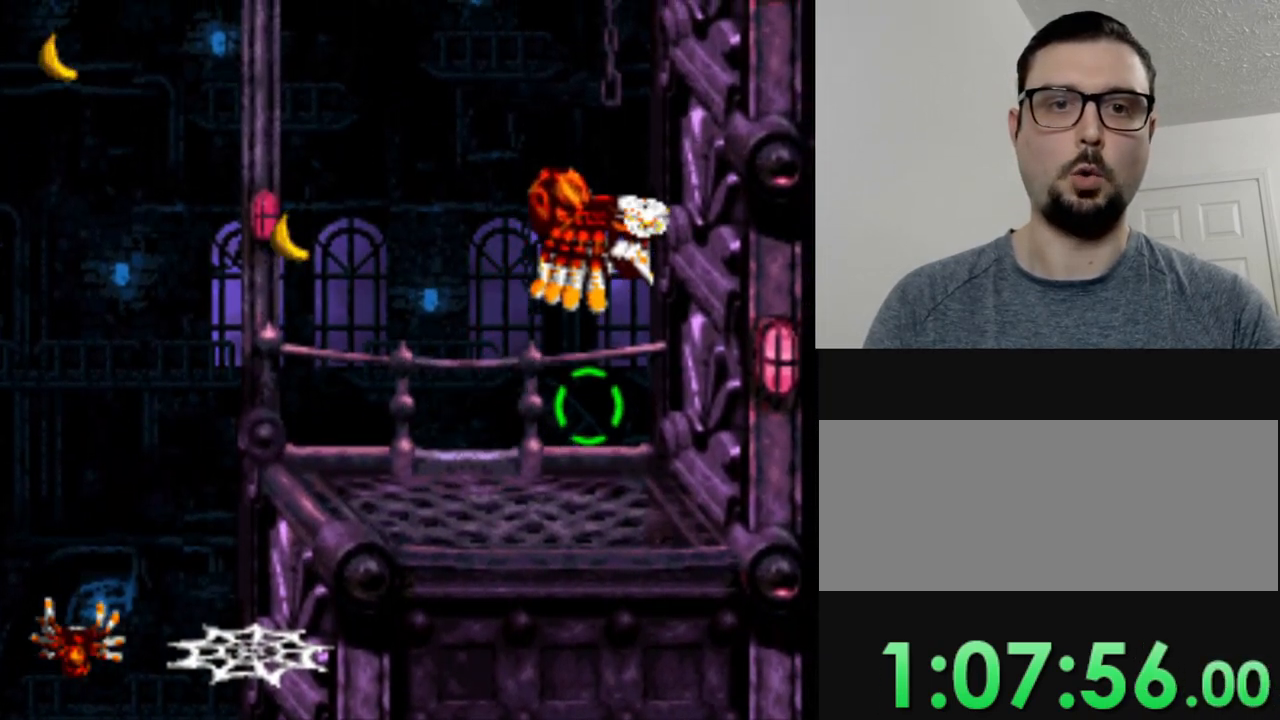
{"buttons": [], "events": [[16, "DPAD_RIGHT", "up"]]}
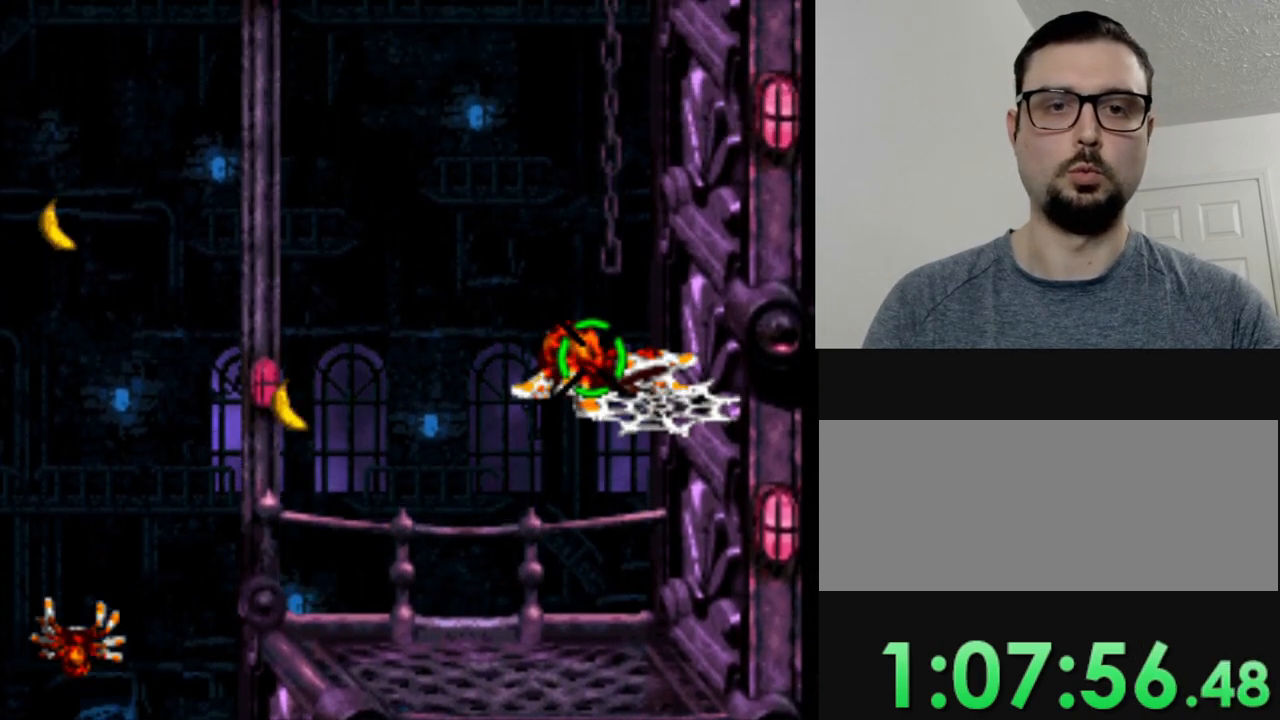
{"buttons": [], "events": [[17, "DPAD_LEFT", "down"], [184, "B", "down"], [284, "B", "up"], [284, "DPAD_LEFT", "up"]]}
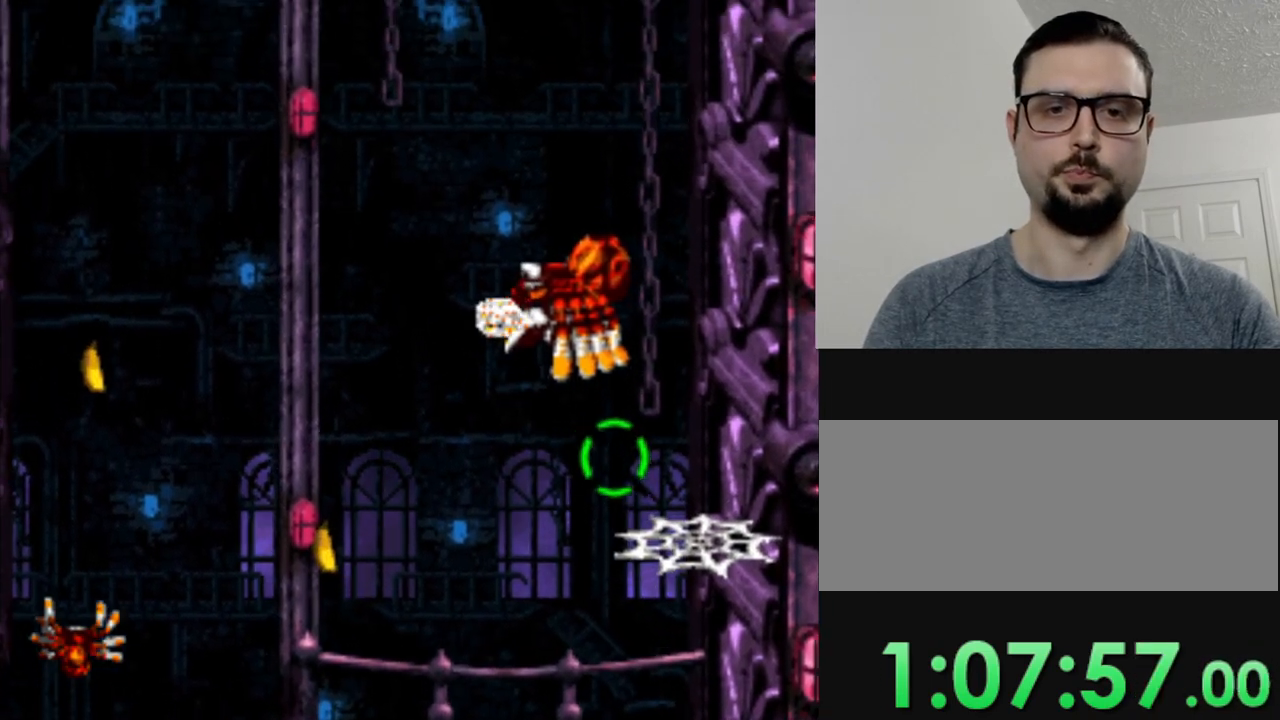
{"buttons": [], "events": []}
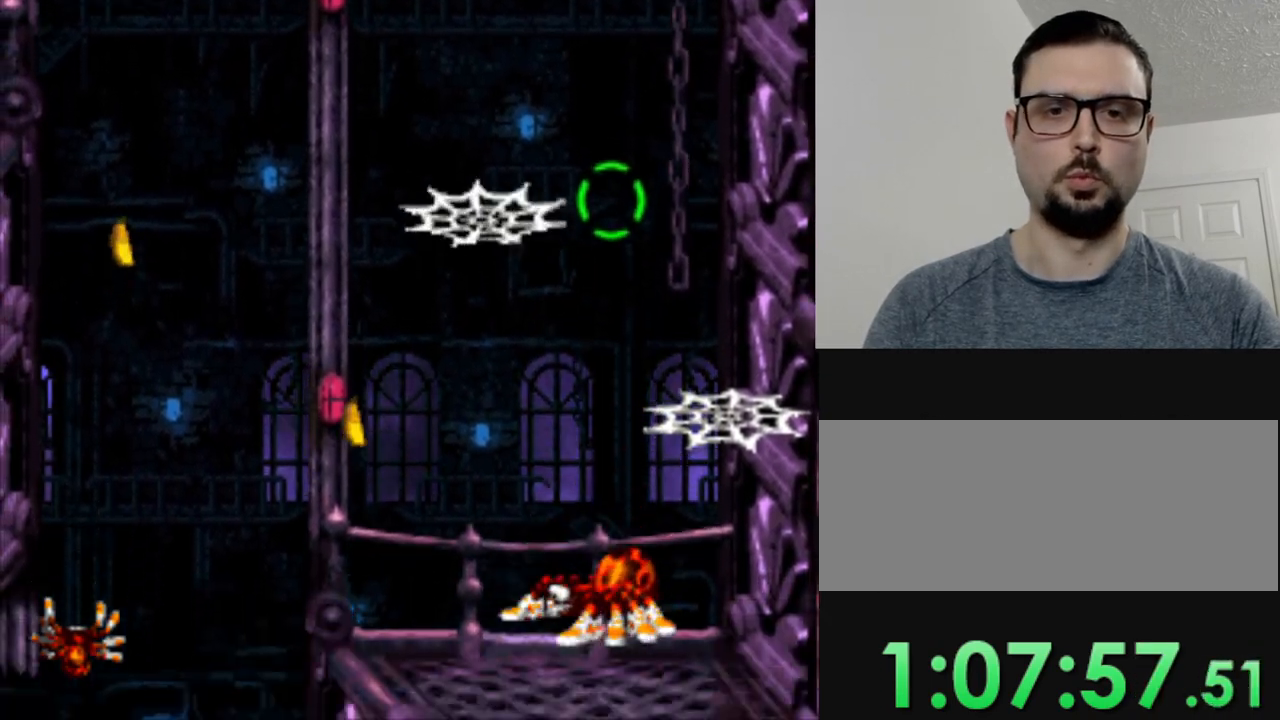
{"buttons": ["B", "DPAD_RIGHT"], "events": [[67, "B", "down"], [150, "DPAD_RIGHT", "down"]]}
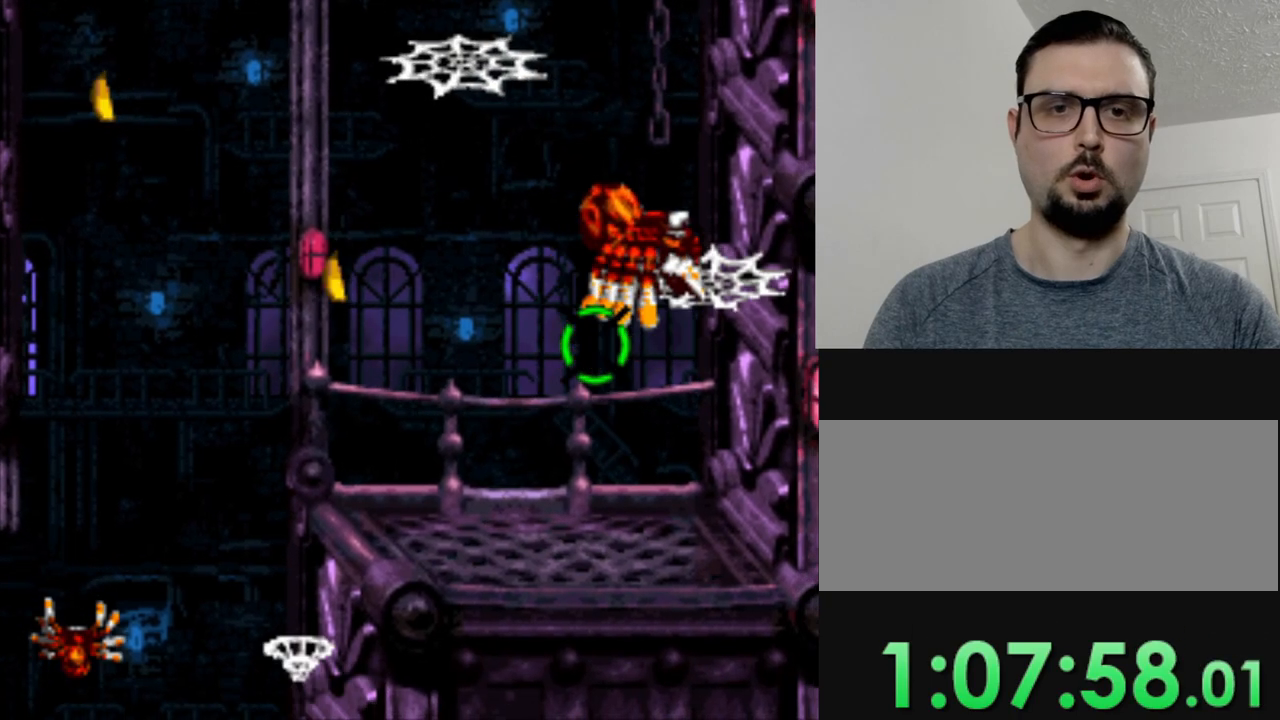
{"buttons": ["B", "DPAD_LEFT"], "events": [[33, "DPAD_RIGHT", "up"], [66, "B", "up"], [217, "DPAD_LEFT", "down"], [484, "B", "down"]]}
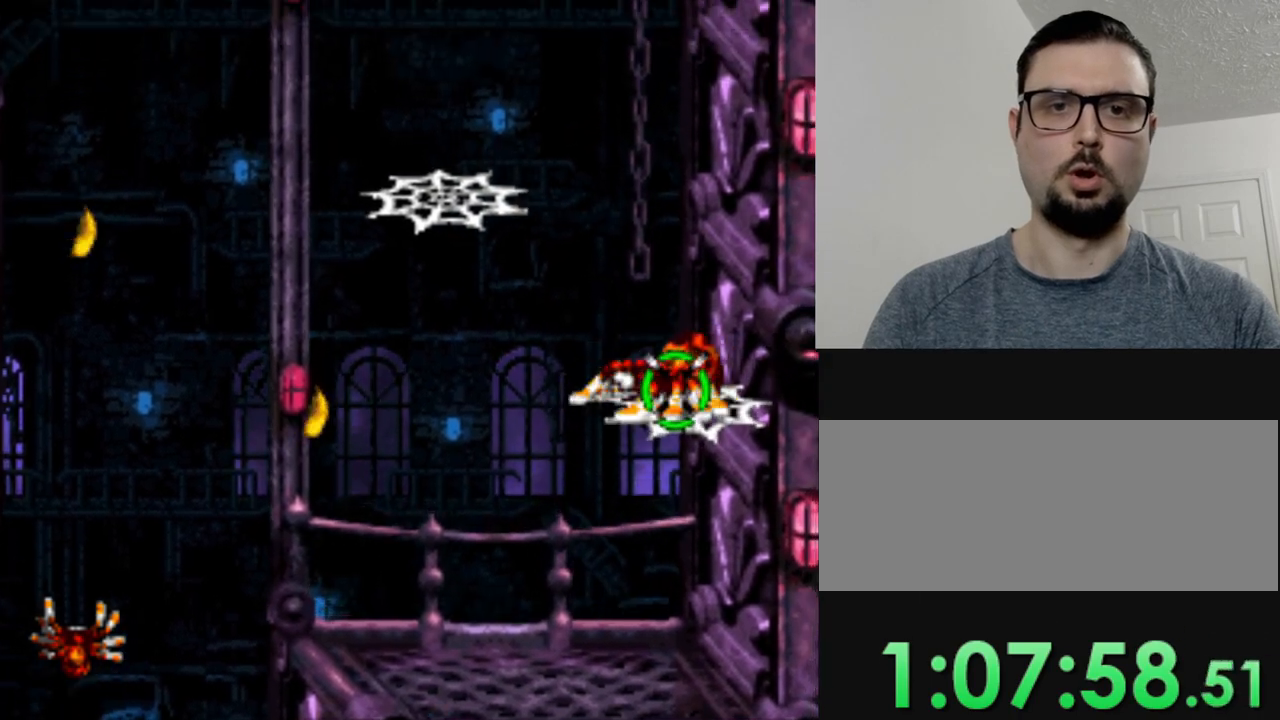
{"buttons": [], "events": [[467, "B", "up"], [467, "DPAD_LEFT", "up"]]}
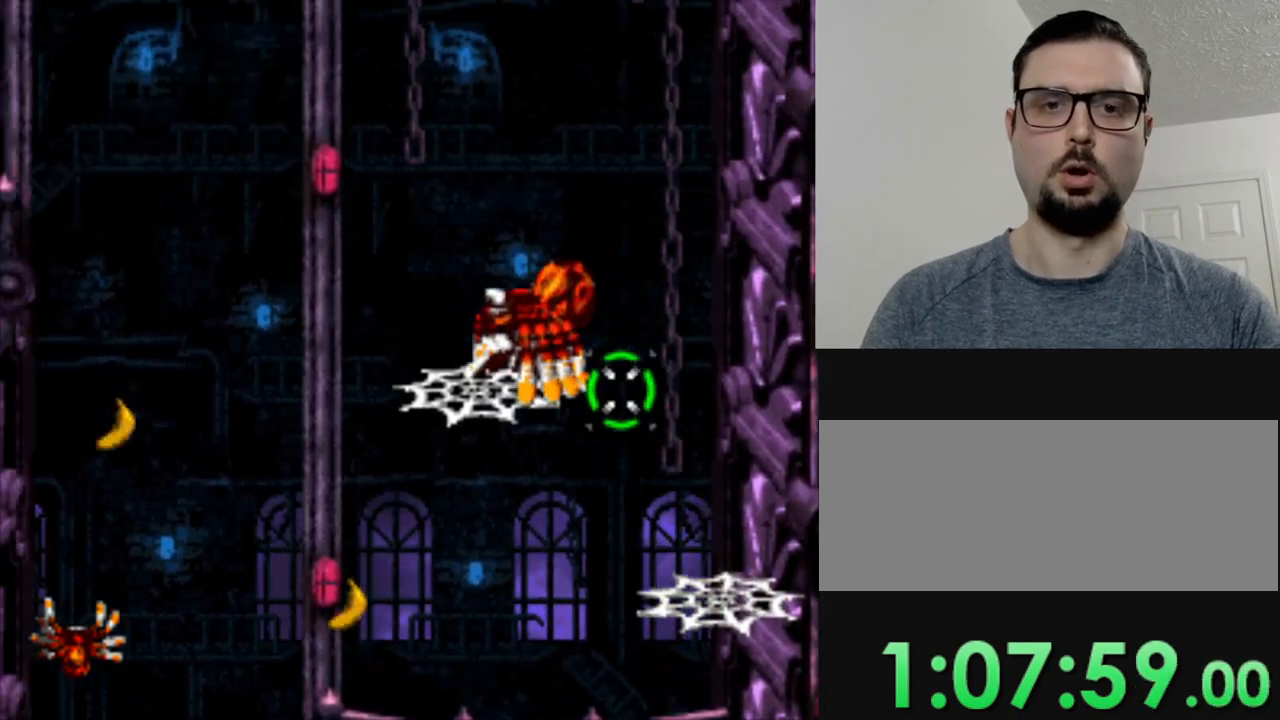
{"buttons": [], "events": []}
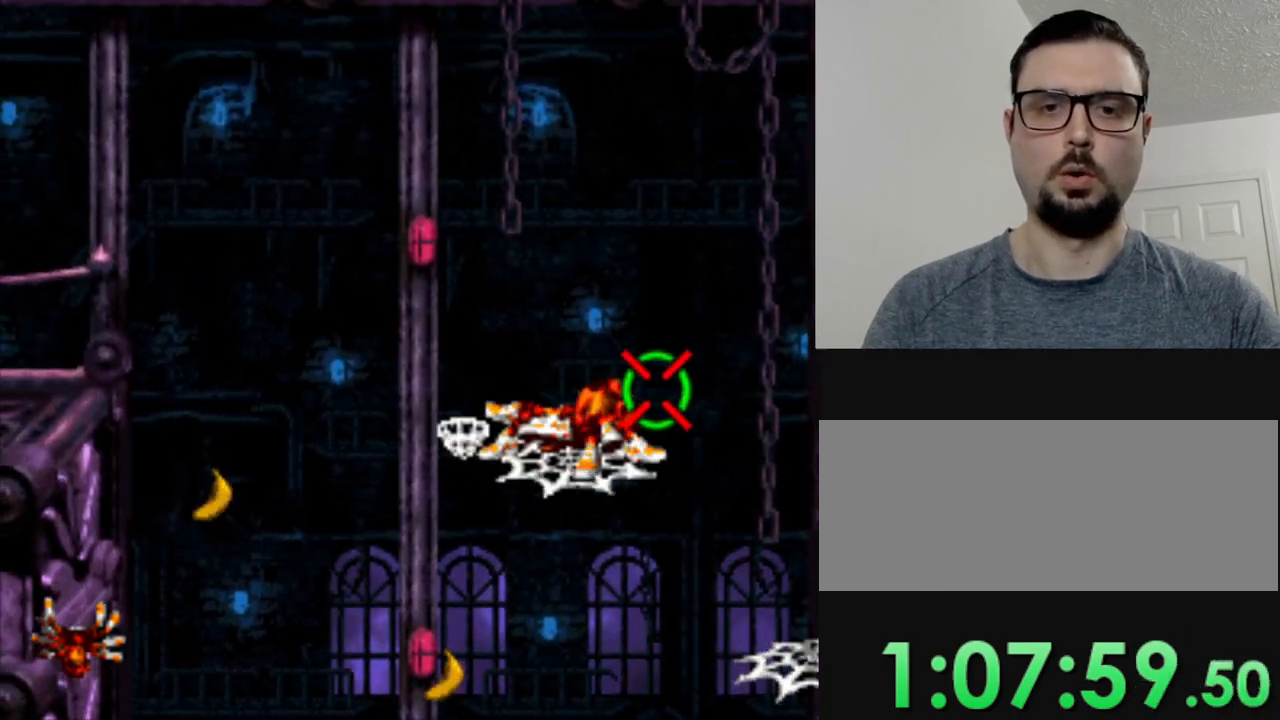
{"buttons": ["DPAD_LEFT"], "events": [[167, "DPAD_LEFT", "down"], [351, "B", "down"], [484, "B", "up"]]}
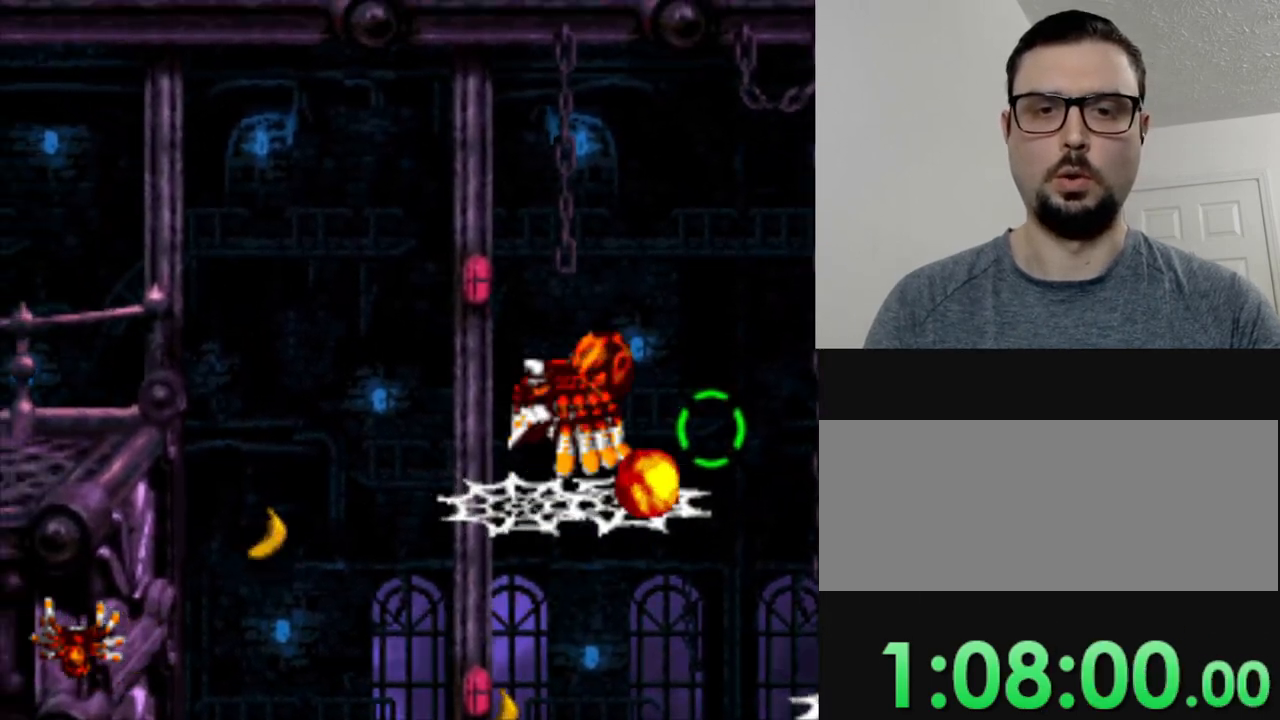
{"buttons": [], "events": [[33, "DPAD_LEFT", "up"]]}
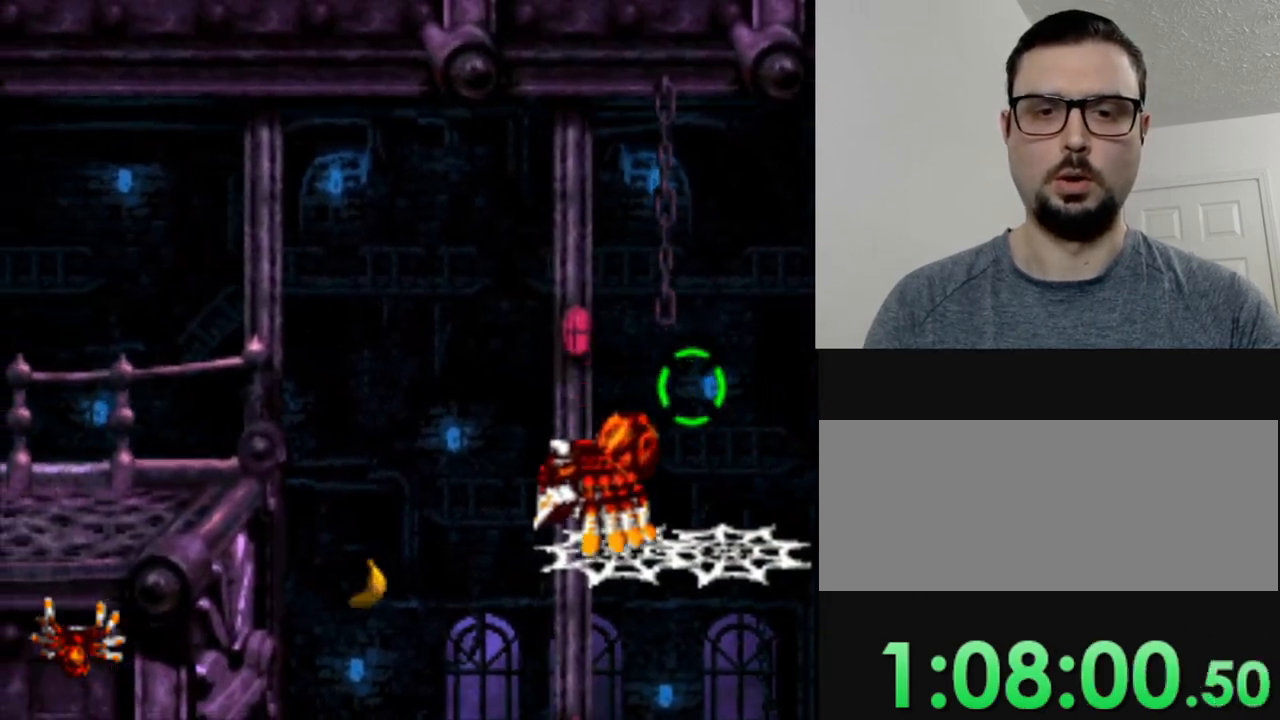
{"buttons": [], "events": []}
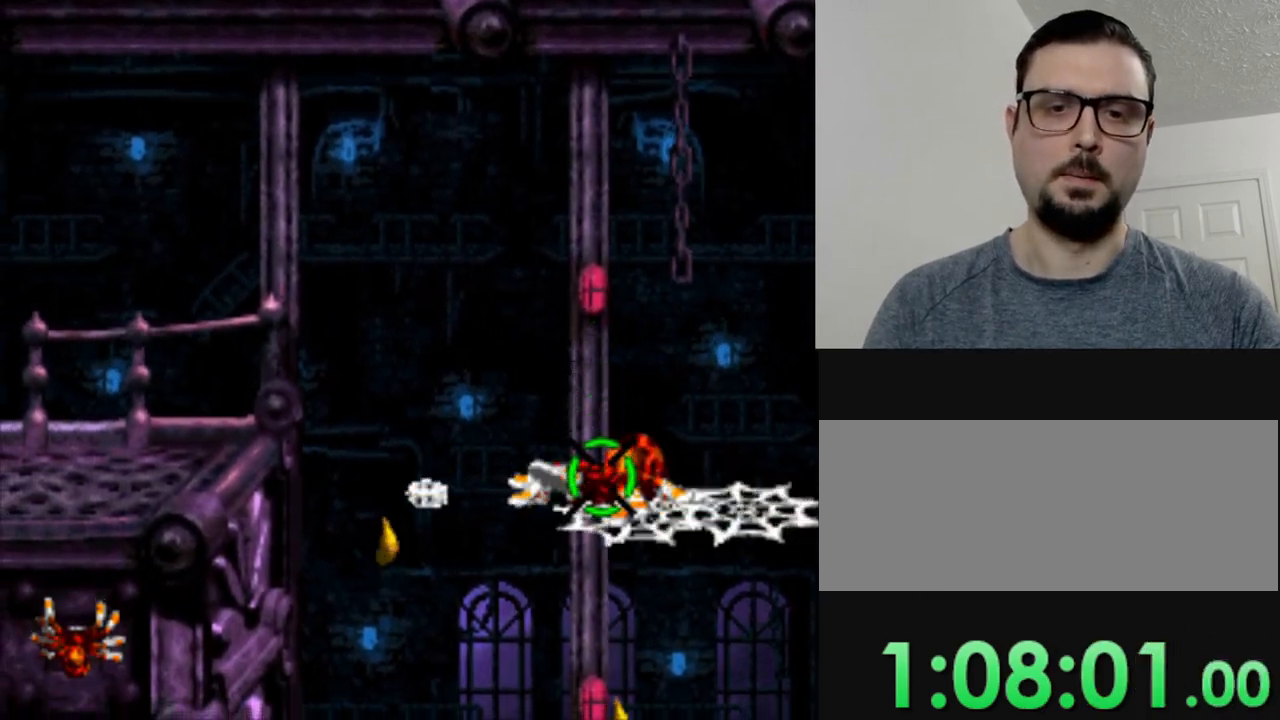
{"buttons": ["B", "DPAD_LEFT"], "events": [[200, "DPAD_LEFT", "down"], [350, "B", "down"]]}
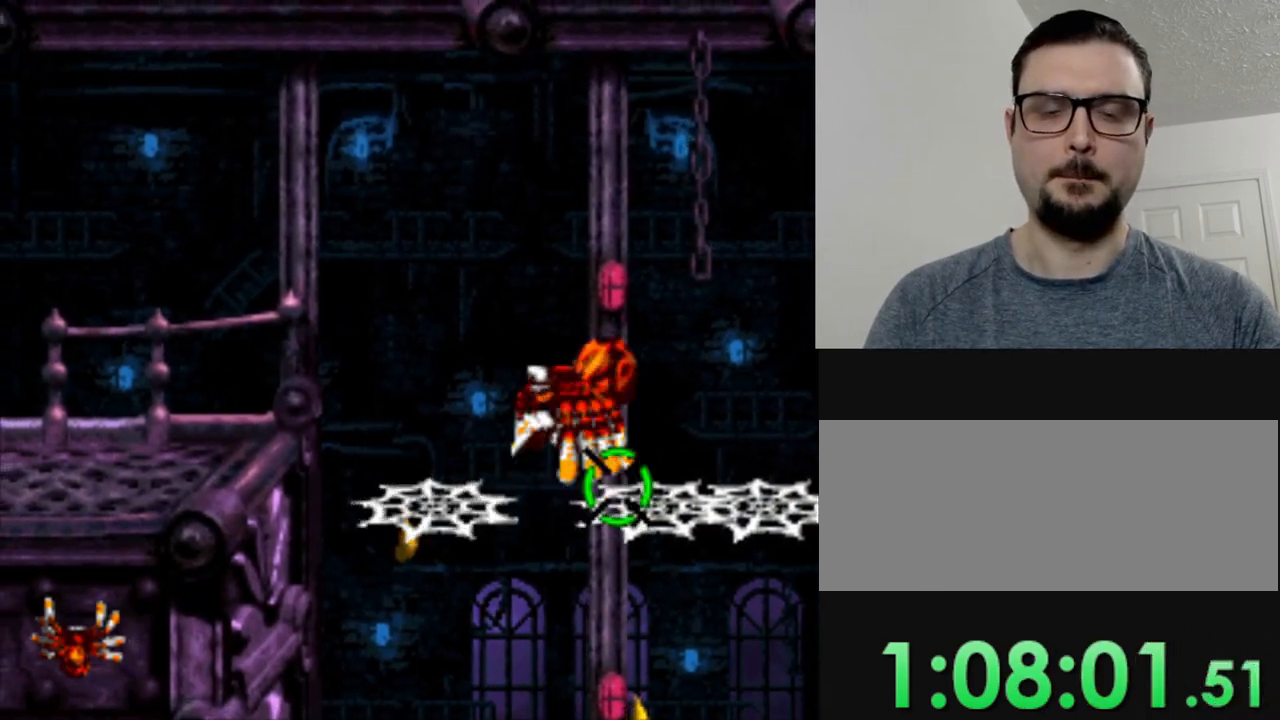
{"buttons": [], "events": [[150, "B", "up"], [217, "DPAD_LEFT", "up"]]}
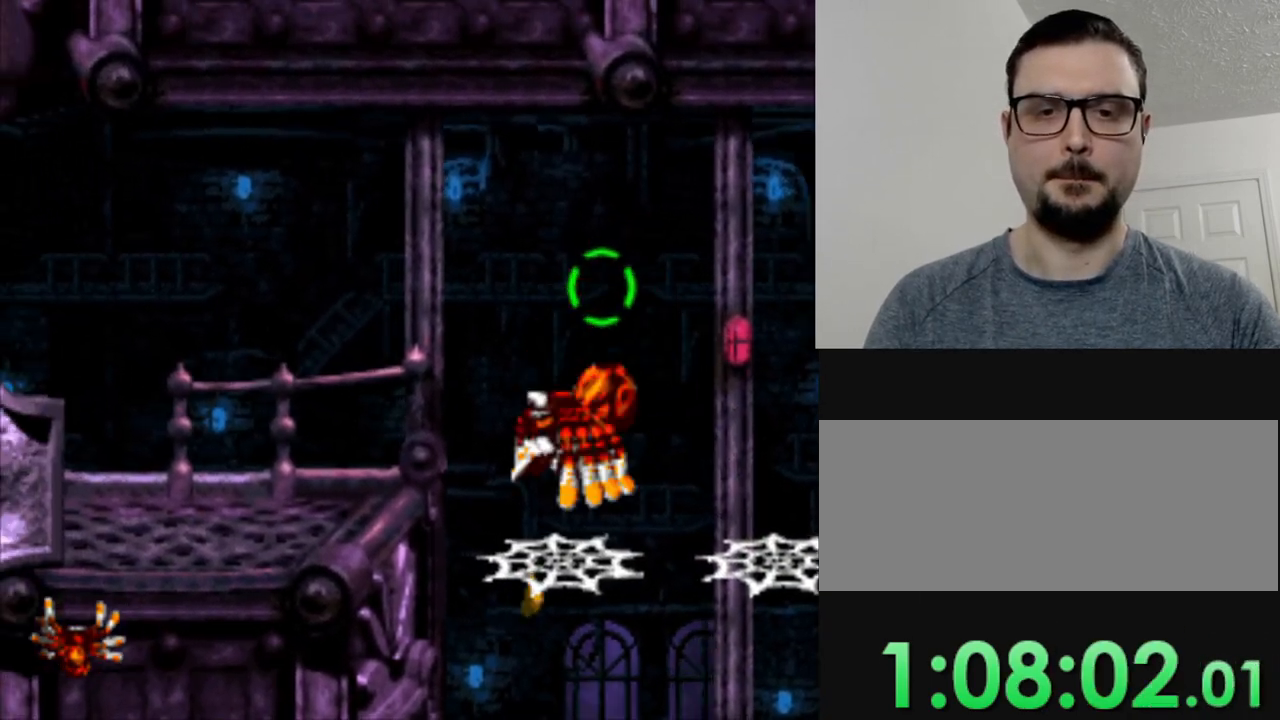
{"buttons": ["B", "Y", "DPAD_LEFT"], "events": [[100, "DPAD_LEFT", "down"], [183, "Y", "down"], [267, "B", "down"]]}
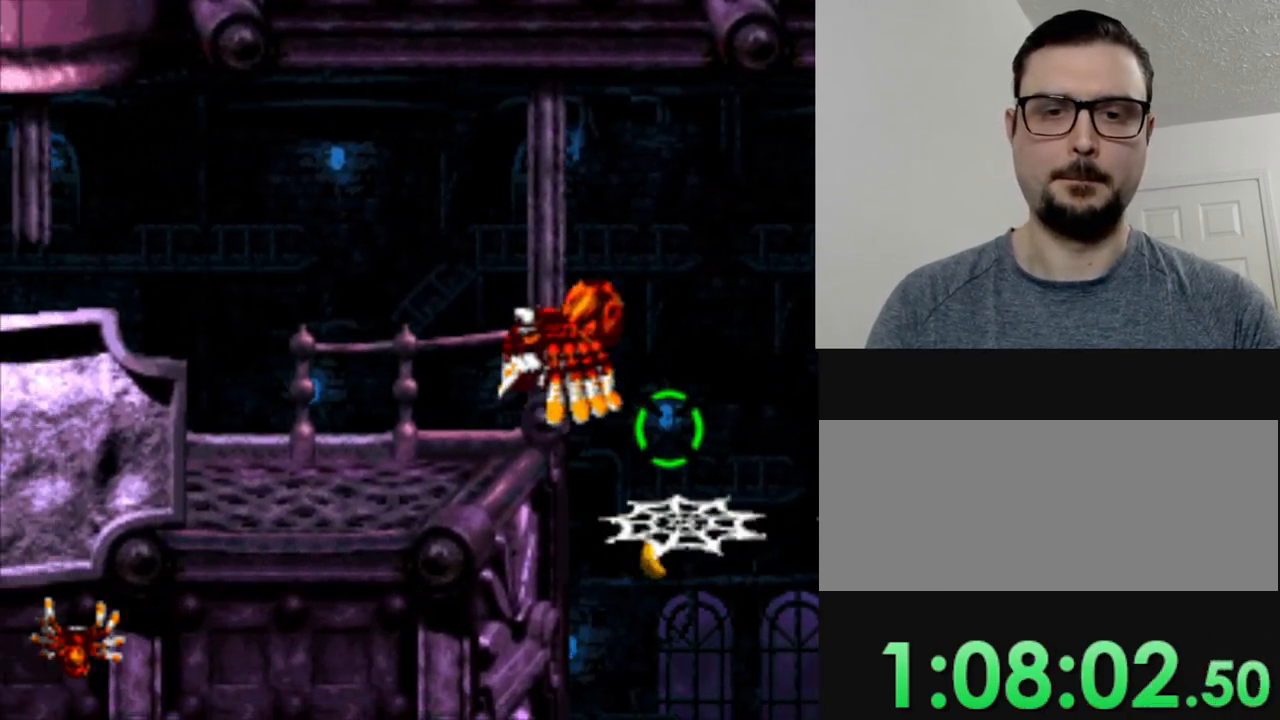
{"buttons": ["Y", "DPAD_LEFT"], "events": [[34, "B", "up"]]}
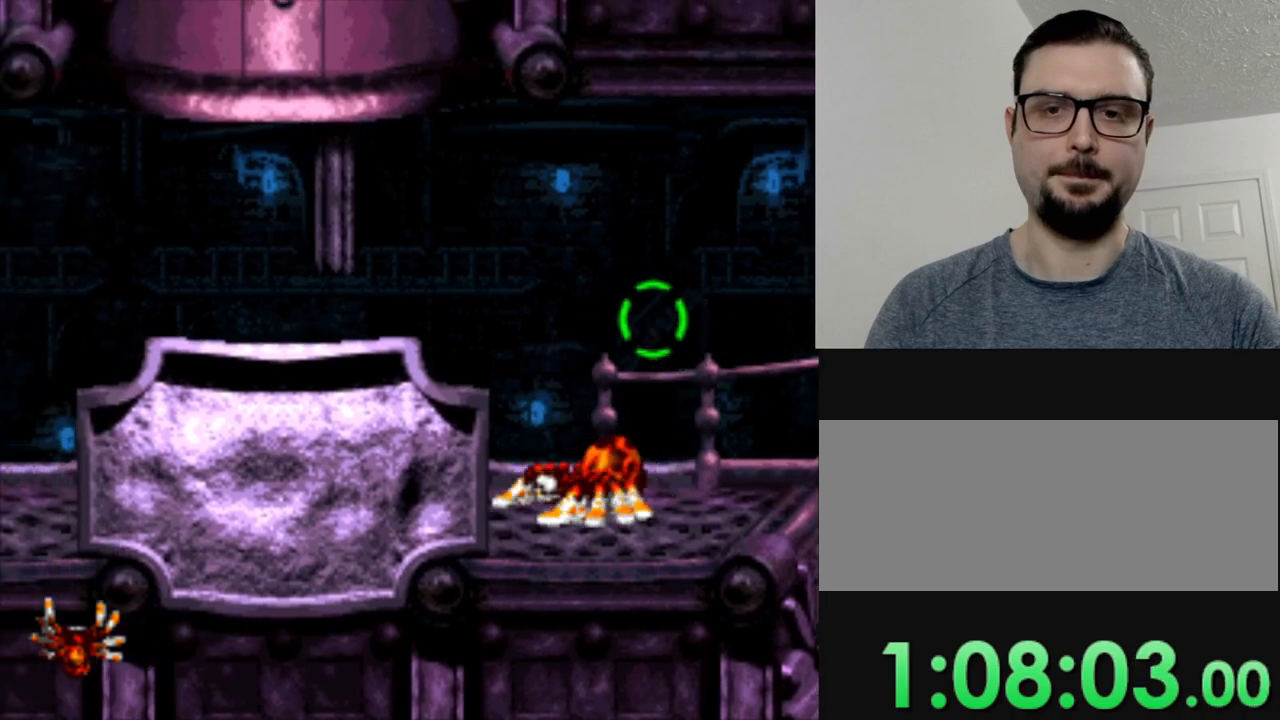
{"buttons": ["Y", "DPAD_LEFT"], "events": [[200, "Y", "up"], [300, "Y", "down"], [367, "Y", "up"], [484, "Y", "down"]]}
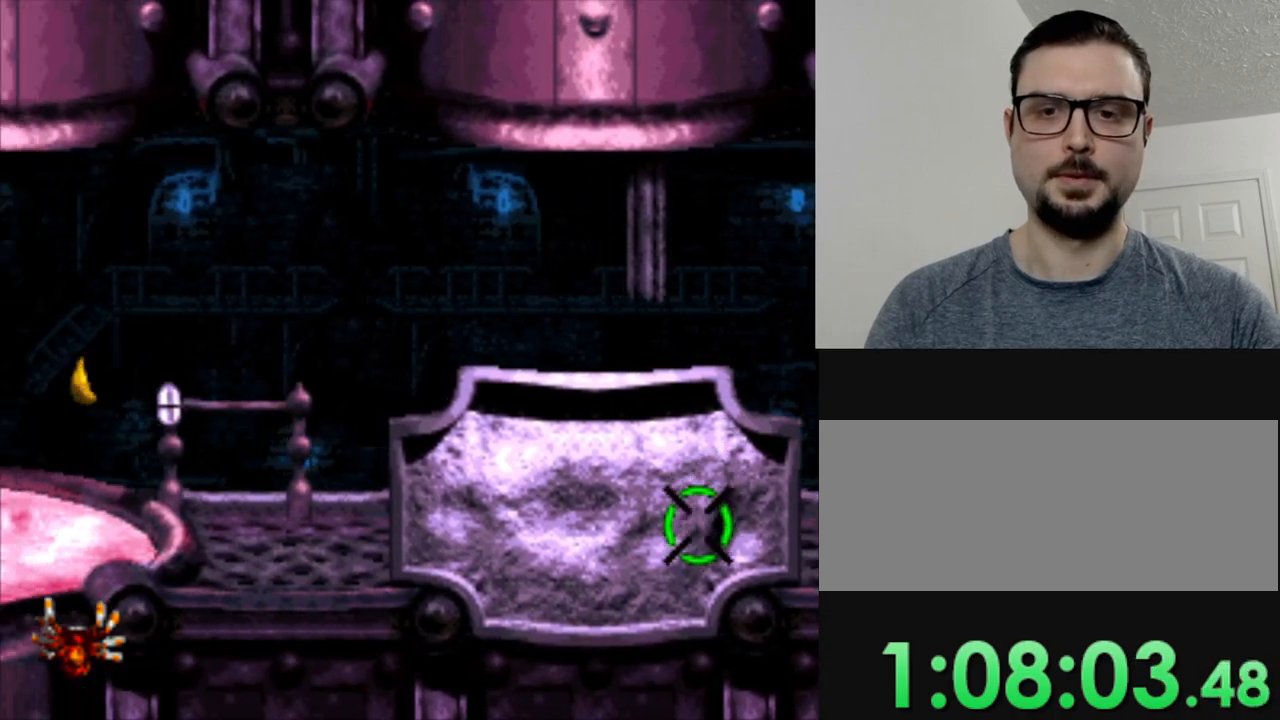
{"buttons": ["DPAD_LEFT"], "events": [[67, "Y", "up"], [134, "DPAD_LEFT", "up"], [167, "Y", "down"], [267, "DPAD_LEFT", "down"], [417, "Y", "up"]]}
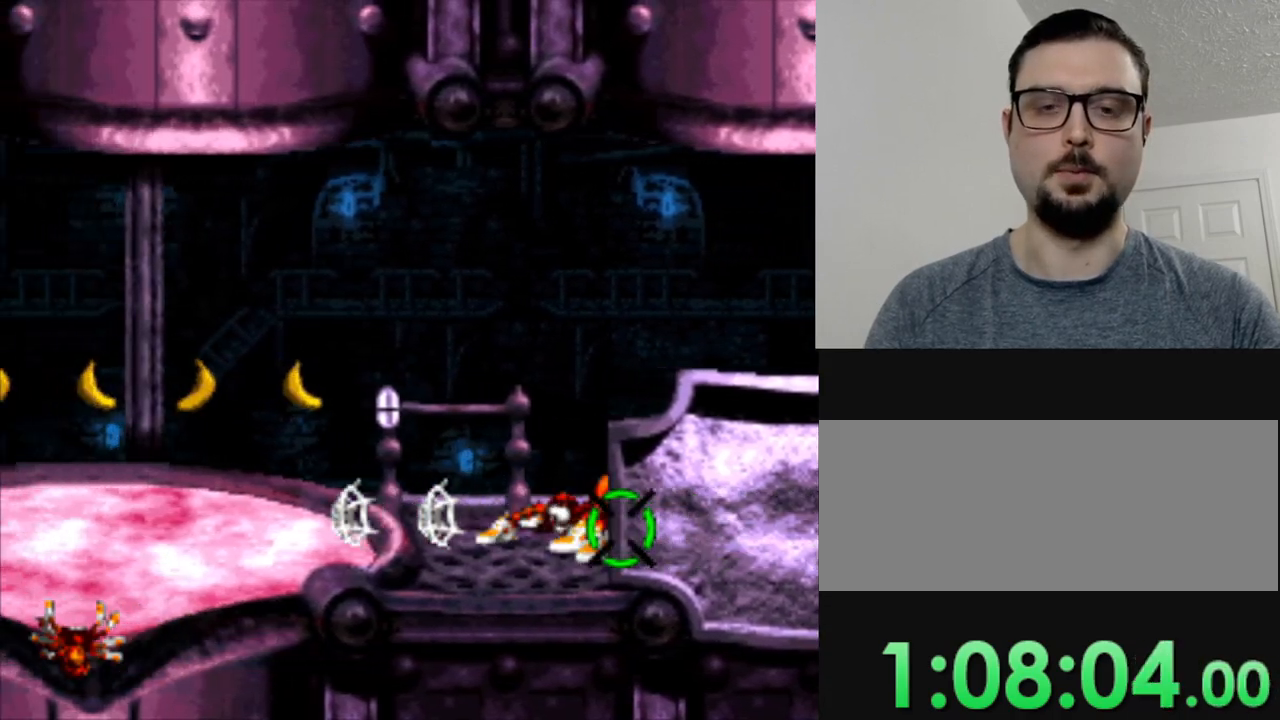
{"buttons": [], "events": [[133, "B", "down"], [233, "DPAD_LEFT", "up"], [267, "B", "up"]]}
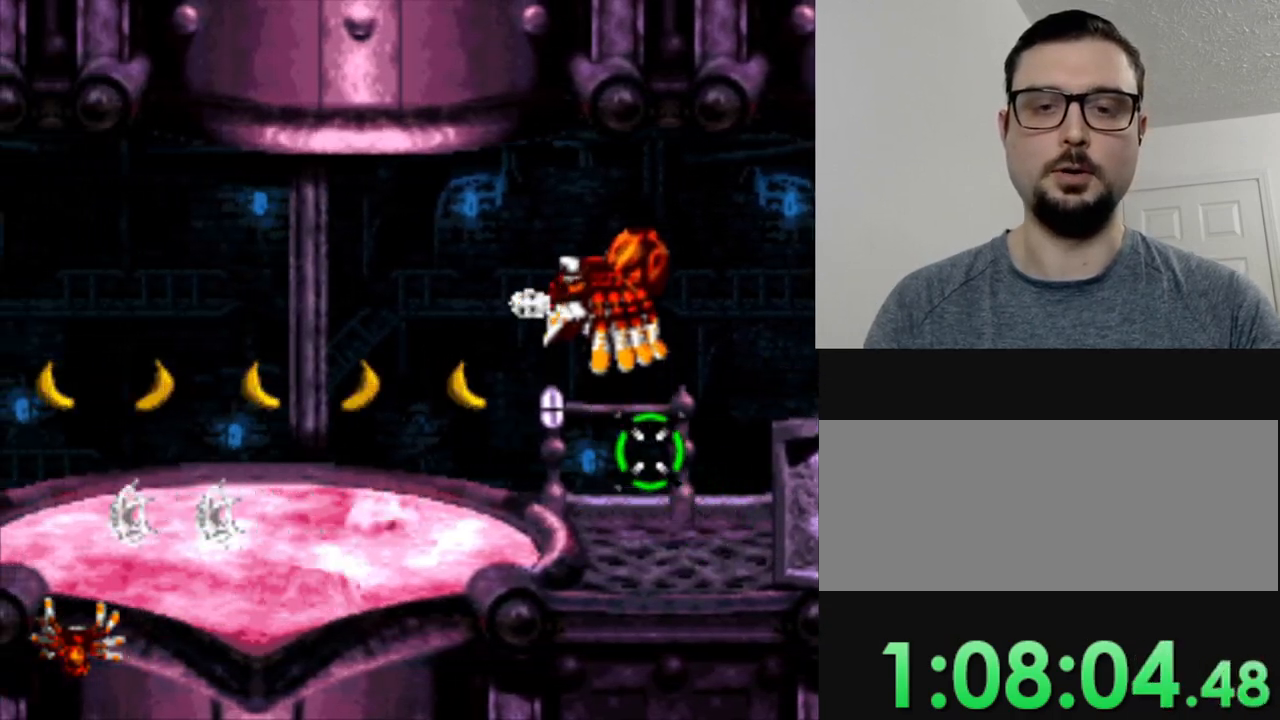
{"buttons": ["B", "DPAD_LEFT"], "events": [[417, "DPAD_LEFT", "down"], [467, "B", "down"]]}
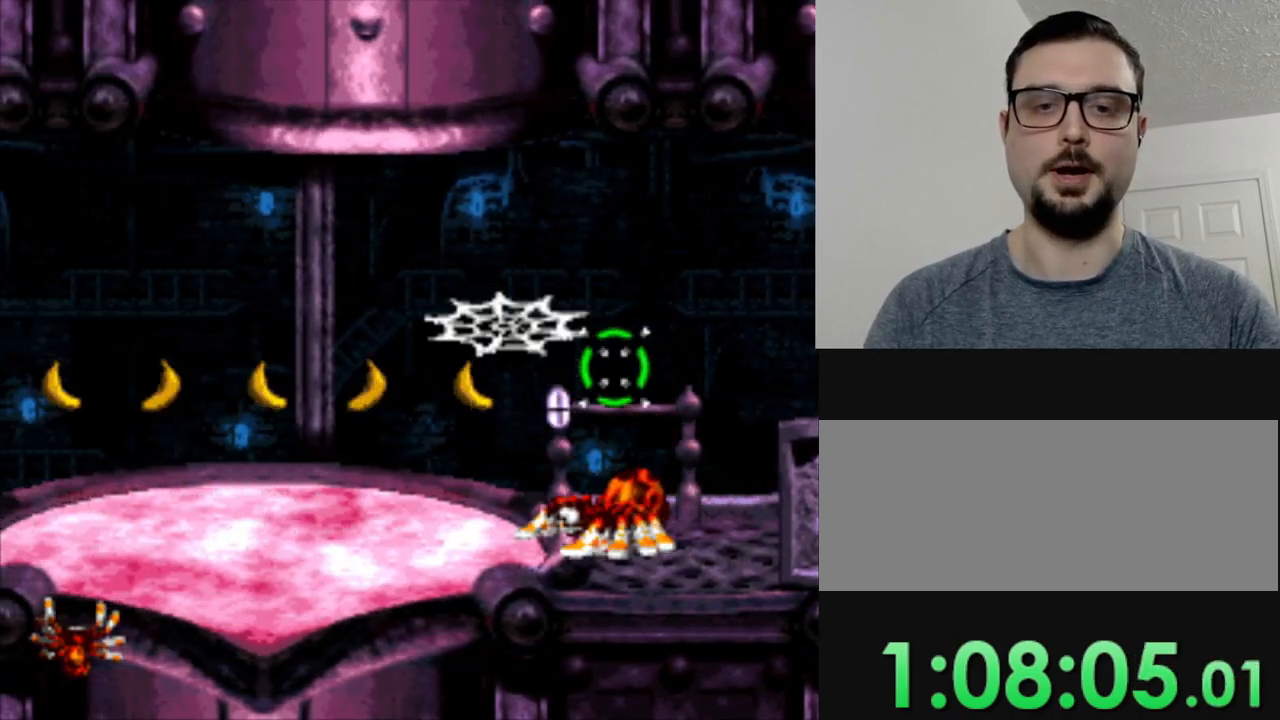
{"buttons": [], "events": [[250, "B", "up"], [284, "DPAD_LEFT", "up"]]}
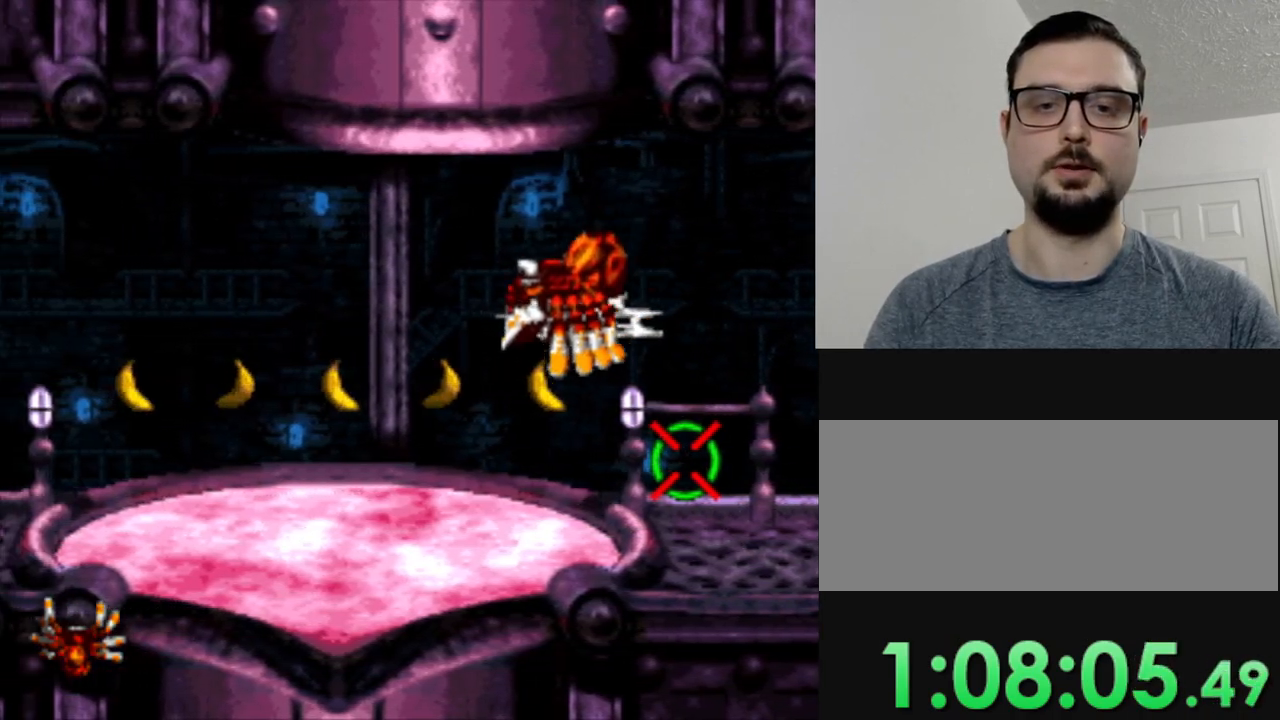
{"buttons": [], "events": []}
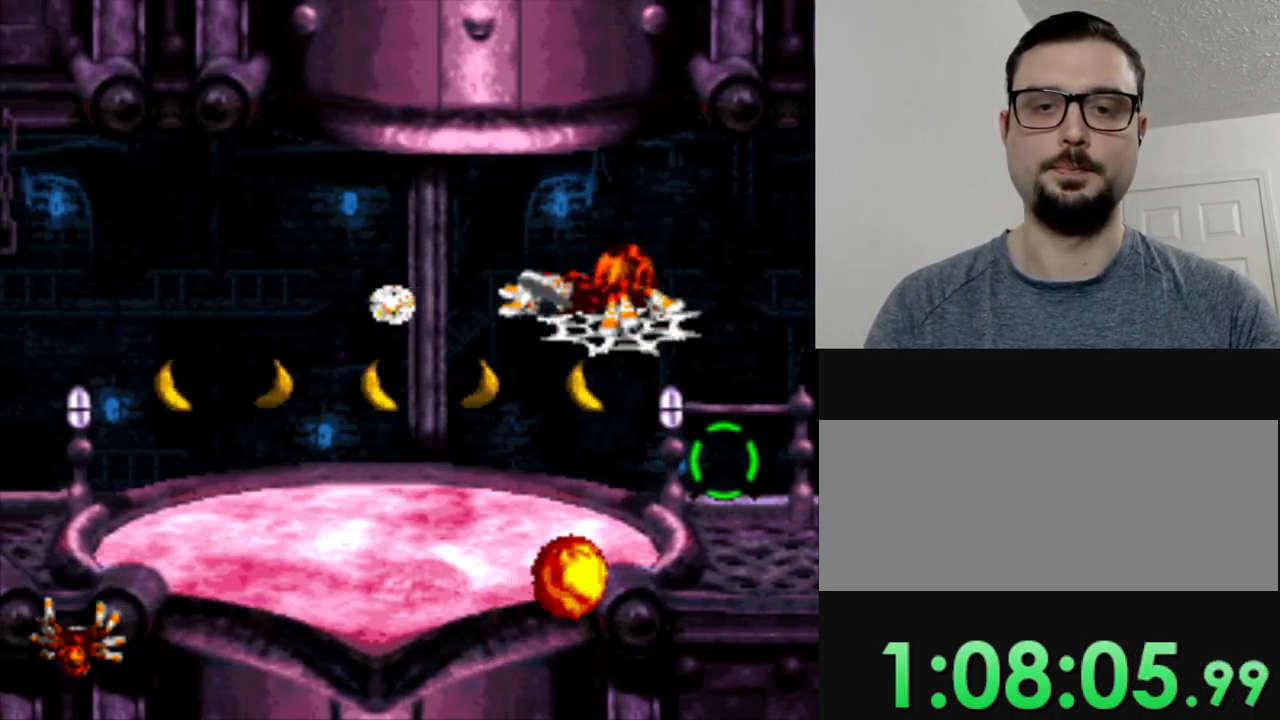
{"buttons": ["B", "DPAD_LEFT"], "events": [[167, "DPAD_LEFT", "down"], [367, "B", "down"]]}
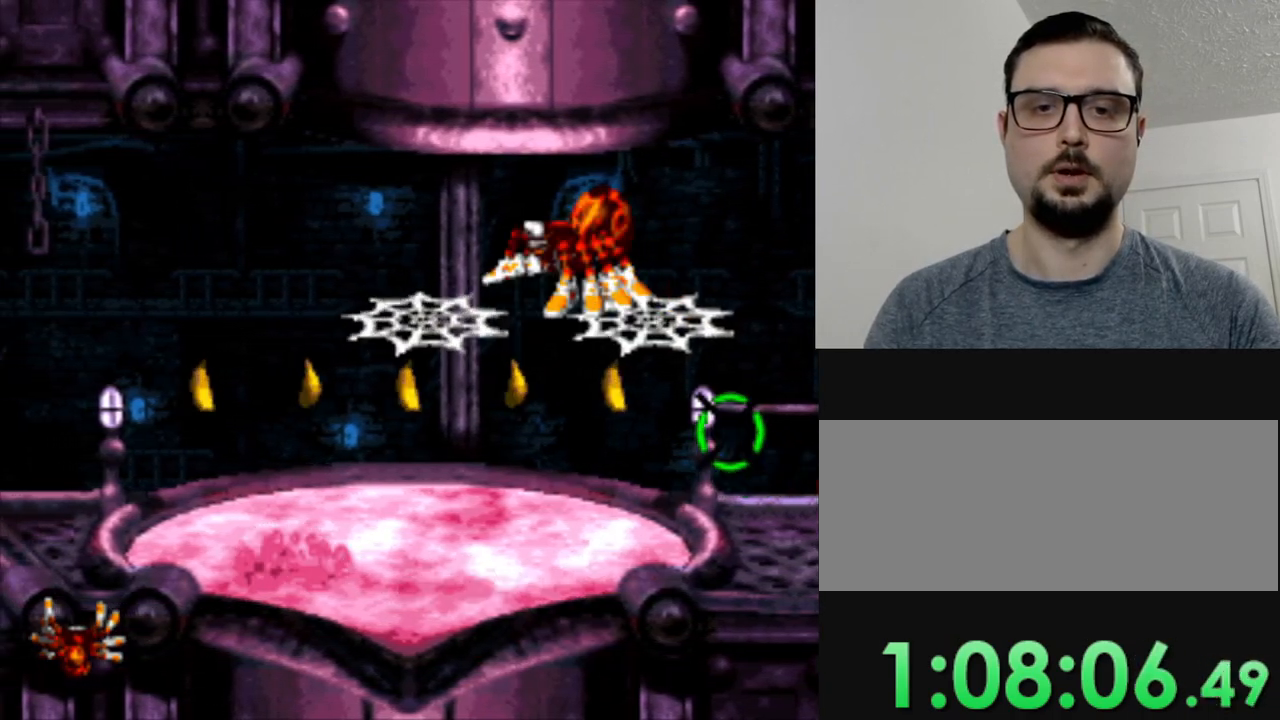
{"buttons": [], "events": [[283, "B", "up"], [300, "DPAD_LEFT", "up"]]}
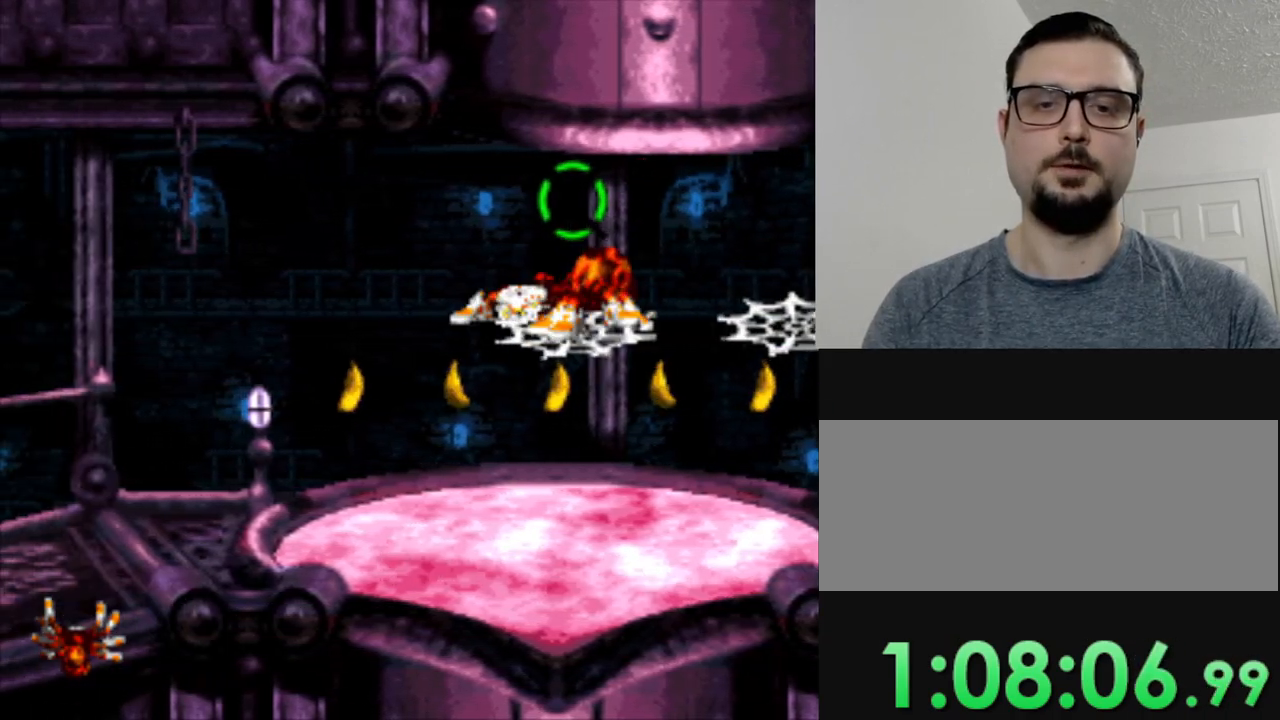
{"buttons": [], "events": []}
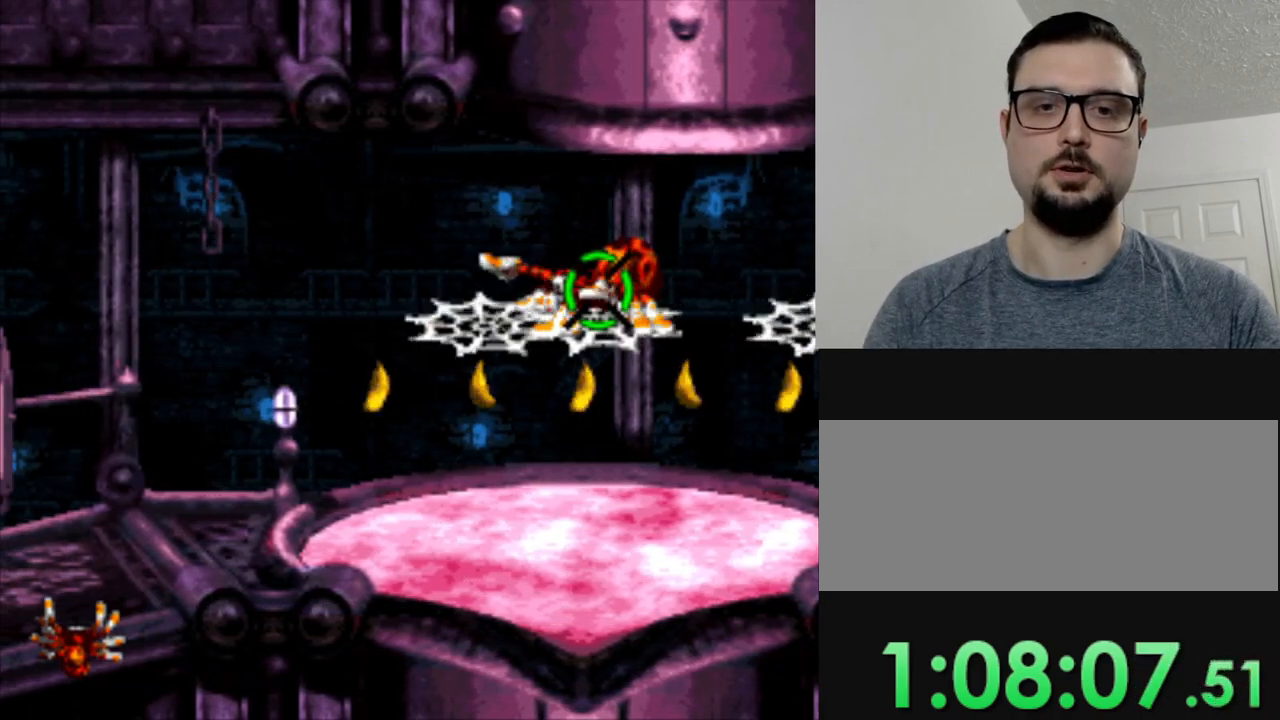
{"buttons": [], "events": [[83, "DPAD_LEFT", "down"], [183, "B", "down"], [350, "B", "up"], [500, "DPAD_LEFT", "up"]]}
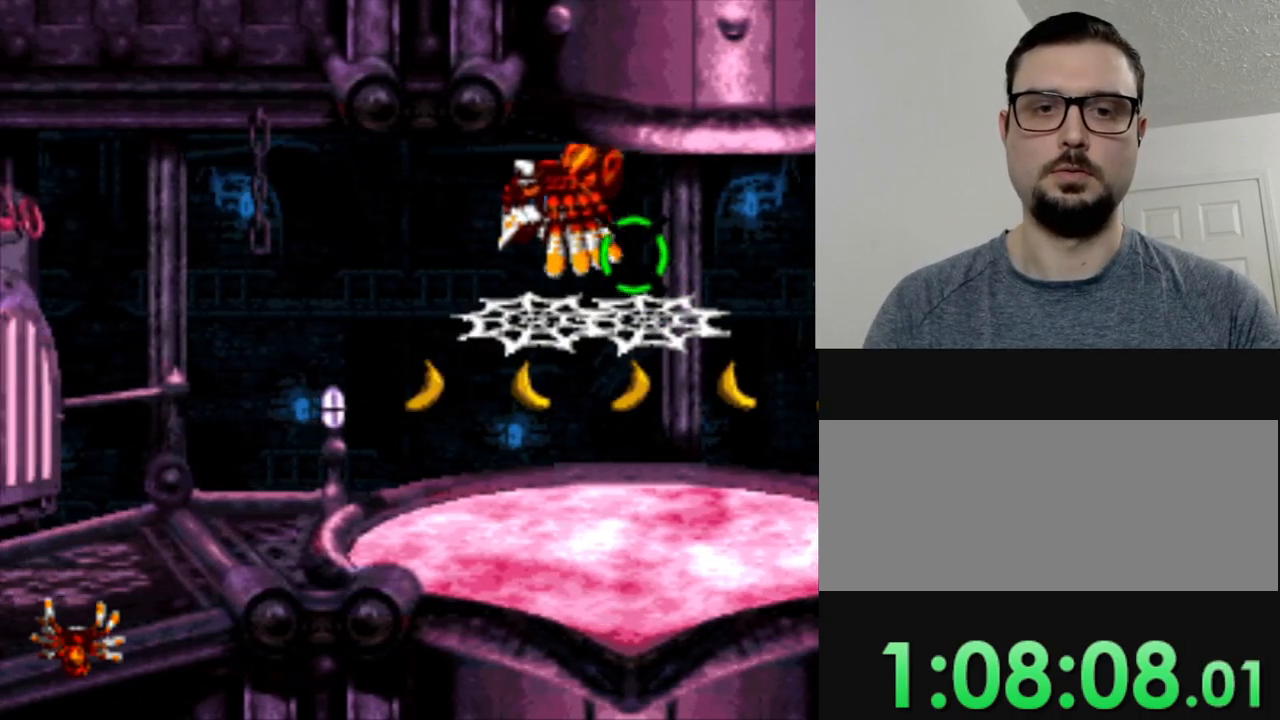
{"buttons": [], "events": []}
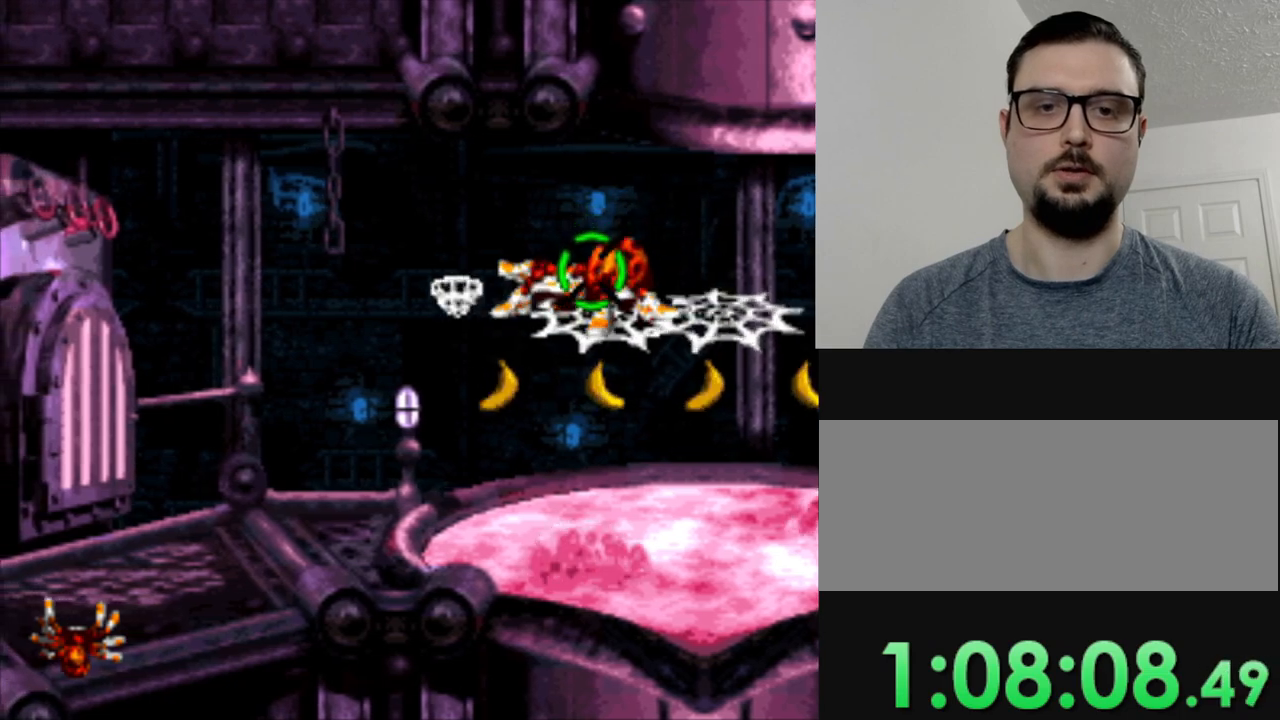
{"buttons": ["B", "DPAD_LEFT"], "events": [[166, "DPAD_LEFT", "down"], [283, "B", "down"]]}
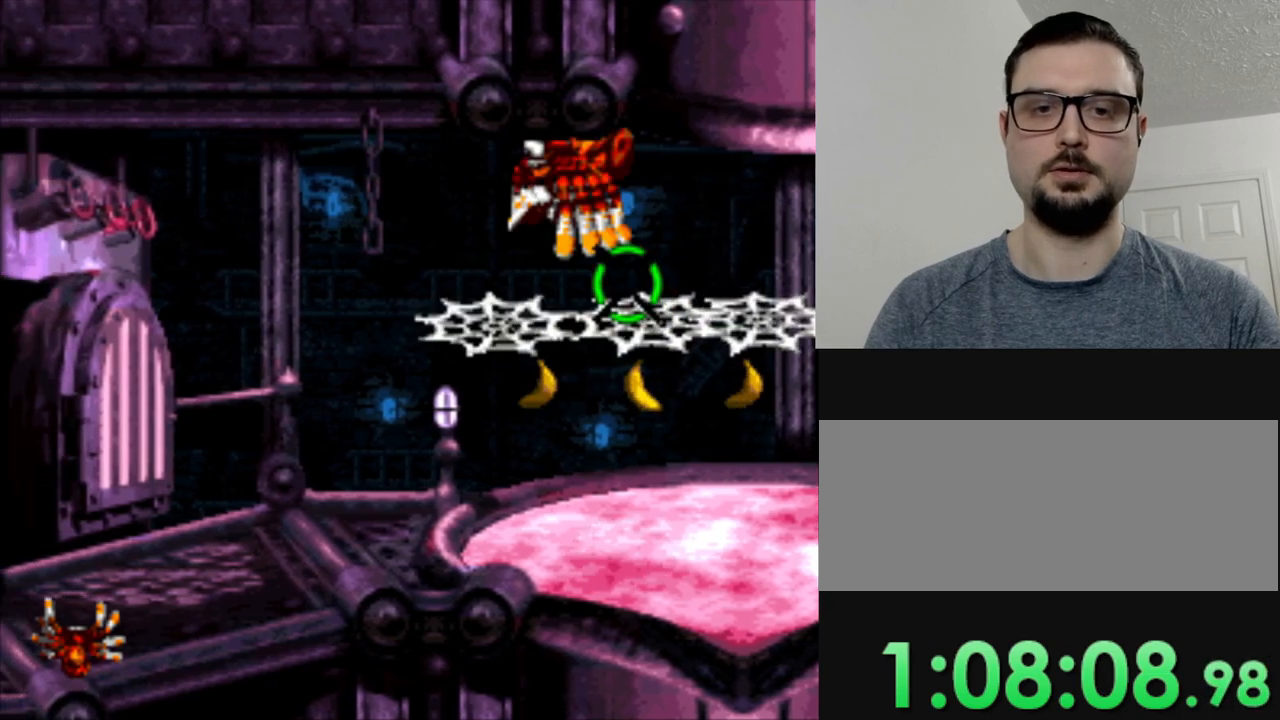
{"buttons": ["Y", "DPAD_LEFT"], "events": [[50, "B", "up"], [367, "Y", "down"]]}